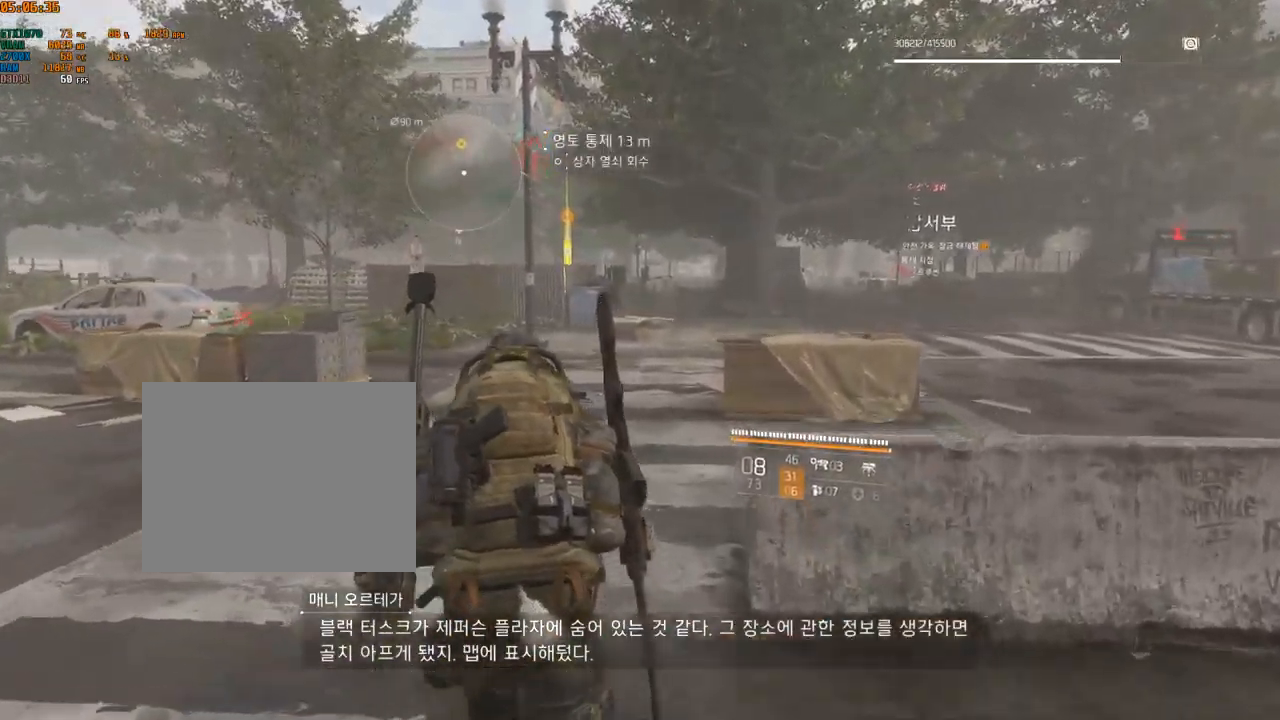
Gameplay with a controller (Xbox layout); each line is a JSON object with the inputs held at the frame after it. "events" lists button and stick changes between this image and that frame as [ms after this image, input, new state], when the widget could be followed in between. Not read: DPAD_DOWN DPAD_LEFT DPAD_RIGHT DPAD_UP HOME L1 L2 L3 R1 R2 R3 other_buttons right_stick.
{"buttons": [], "left_stick": "up"}
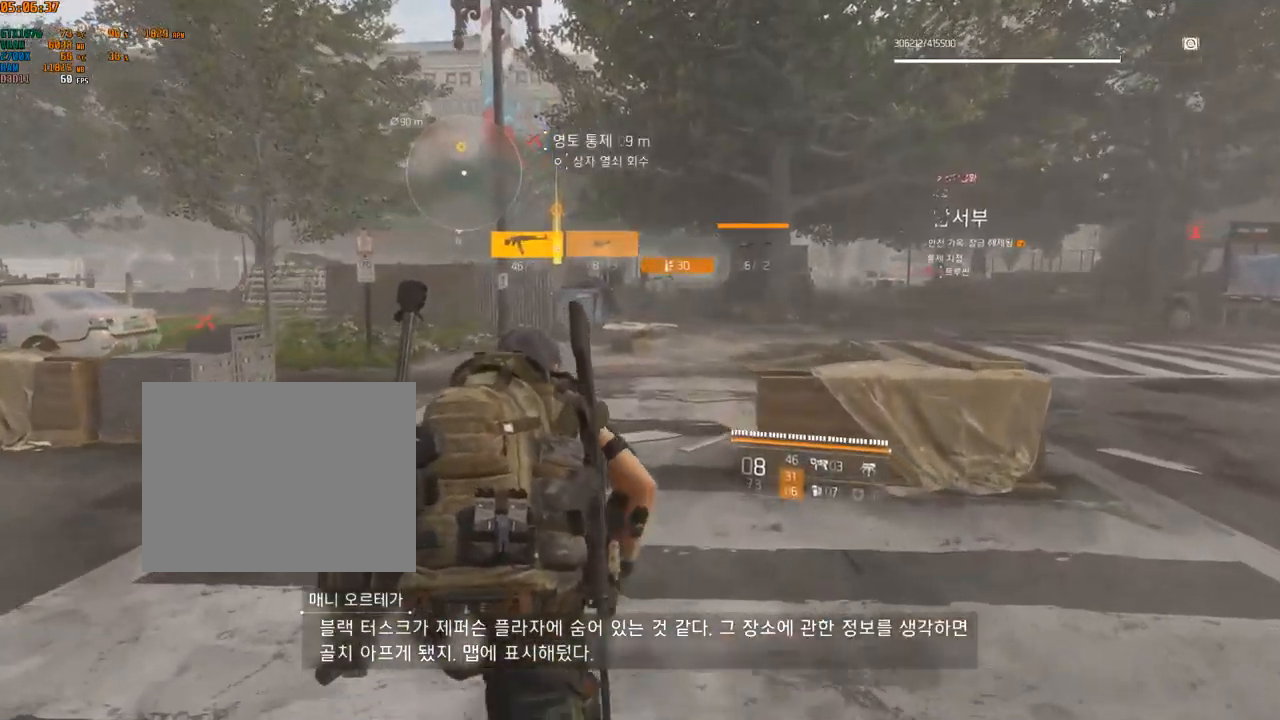
{"buttons": [], "left_stick": "up", "events": []}
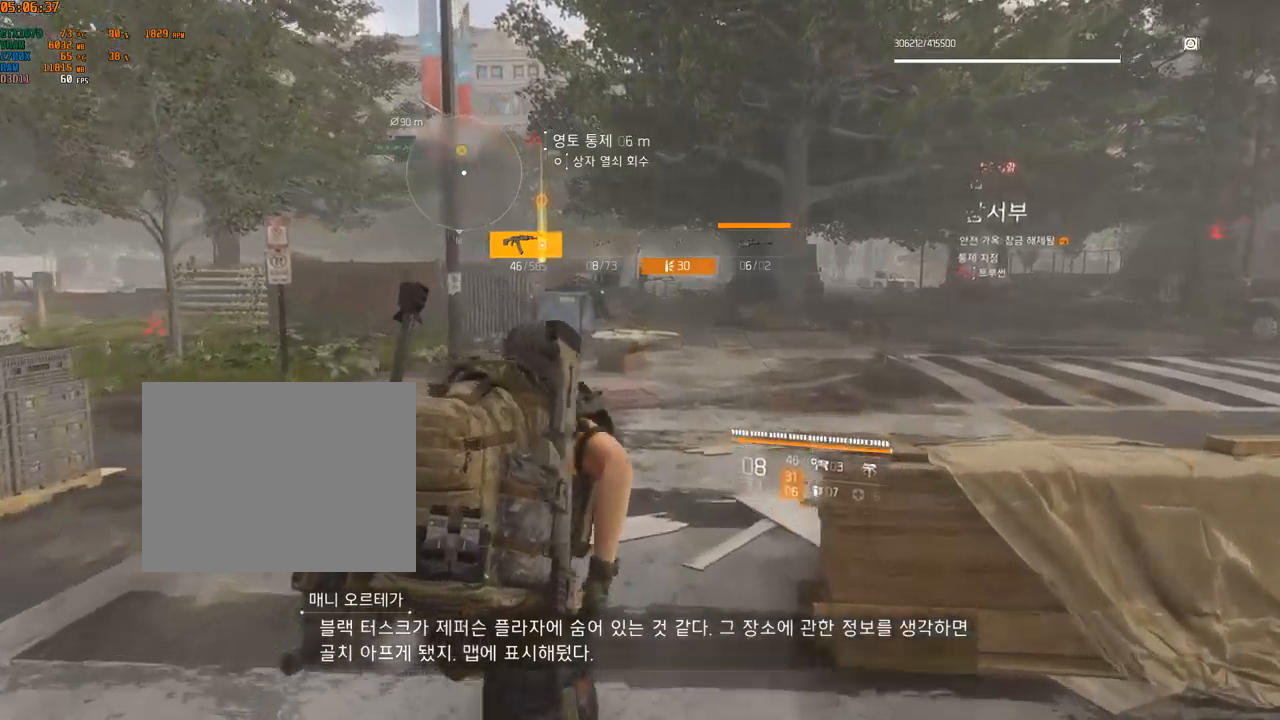
{"buttons": [], "left_stick": "up", "events": []}
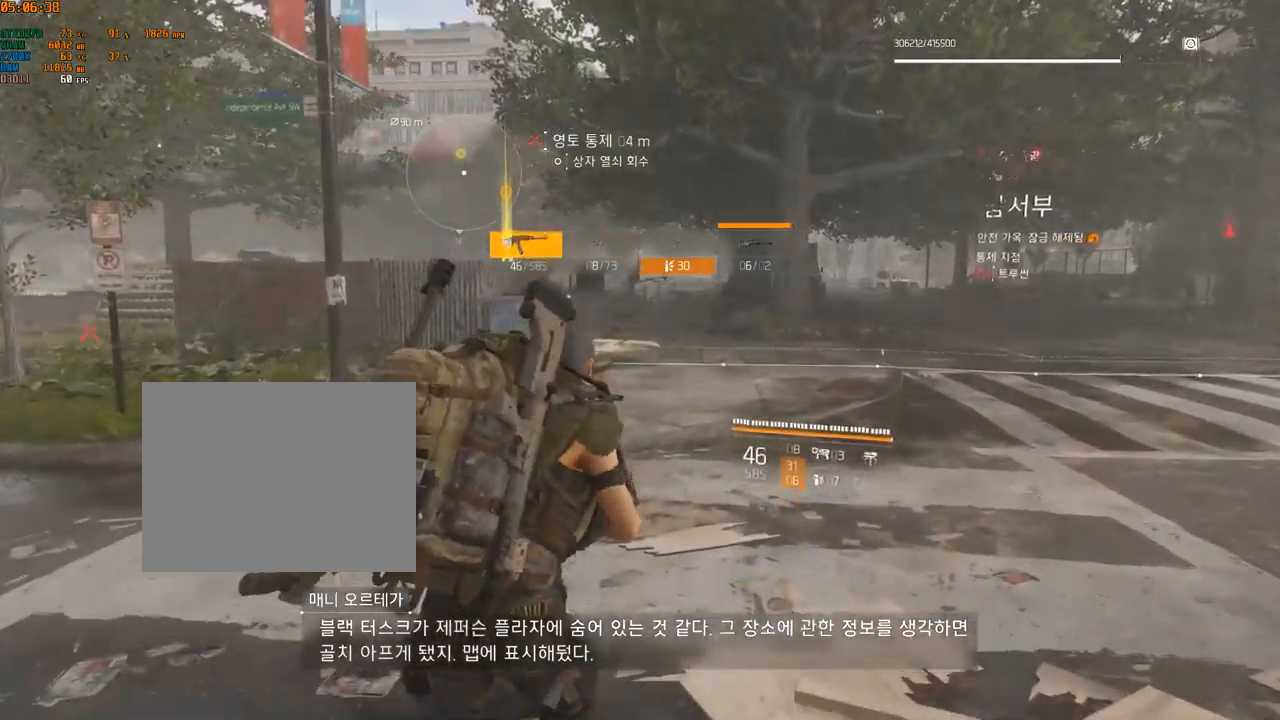
{"buttons": [], "left_stick": "up", "events": []}
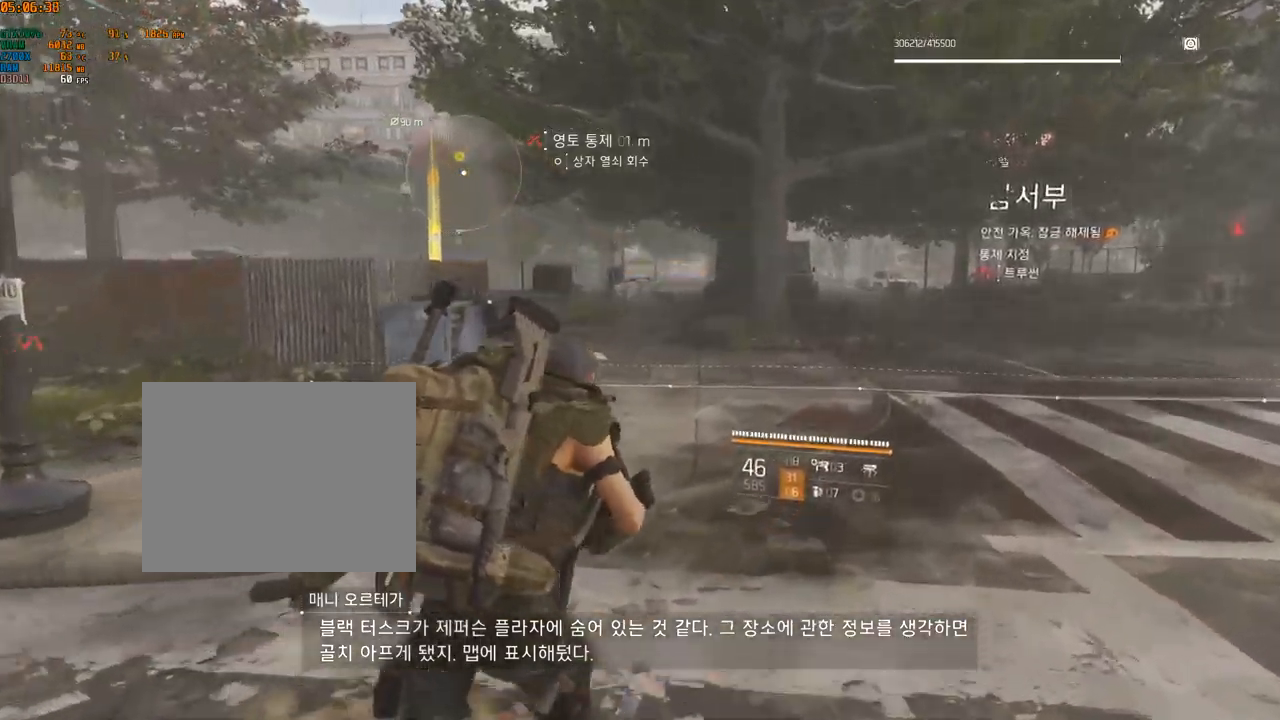
{"buttons": [], "left_stick": "up", "events": []}
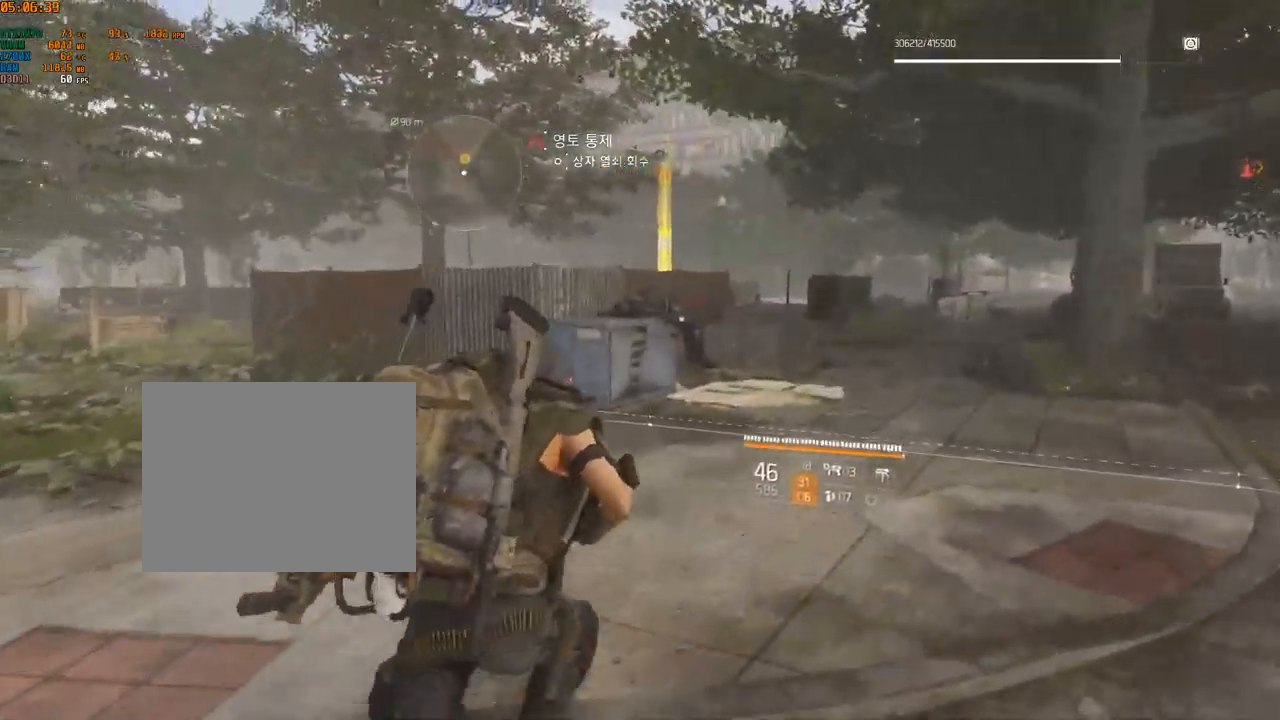
{"buttons": [], "left_stick": "up", "events": []}
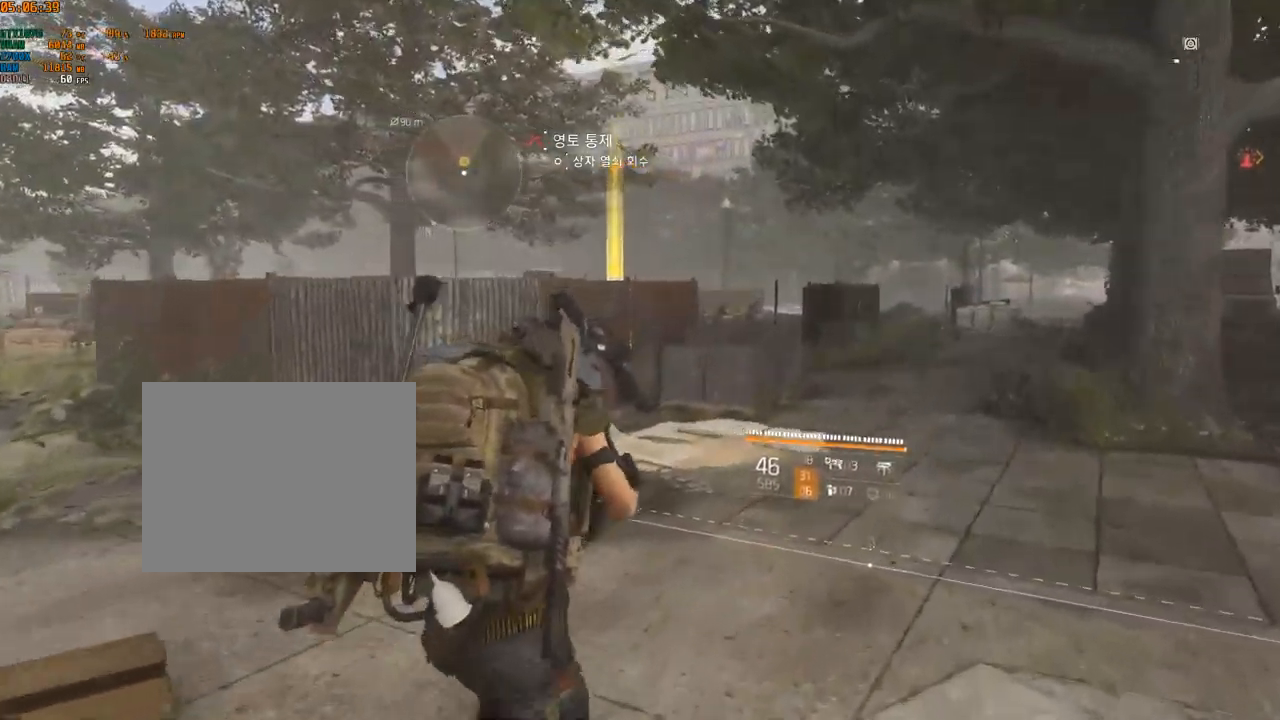
{"buttons": [], "left_stick": "up", "events": []}
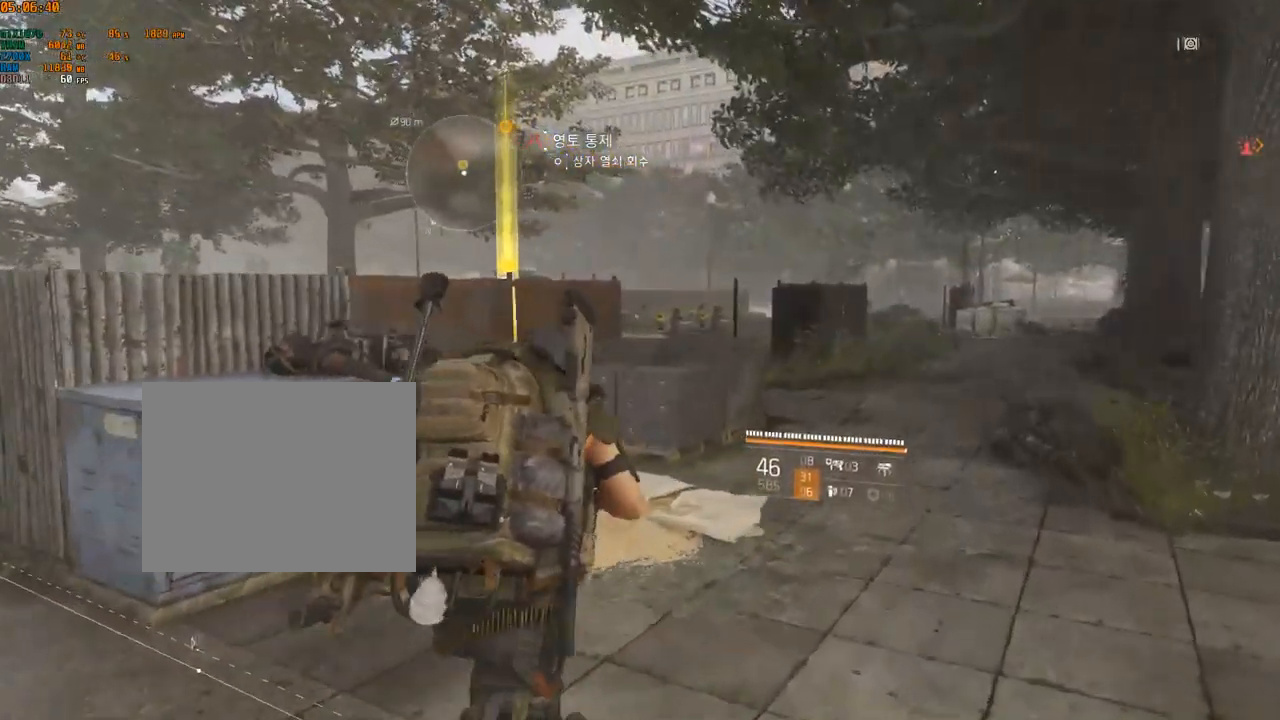
{"buttons": [], "left_stick": "up", "events": []}
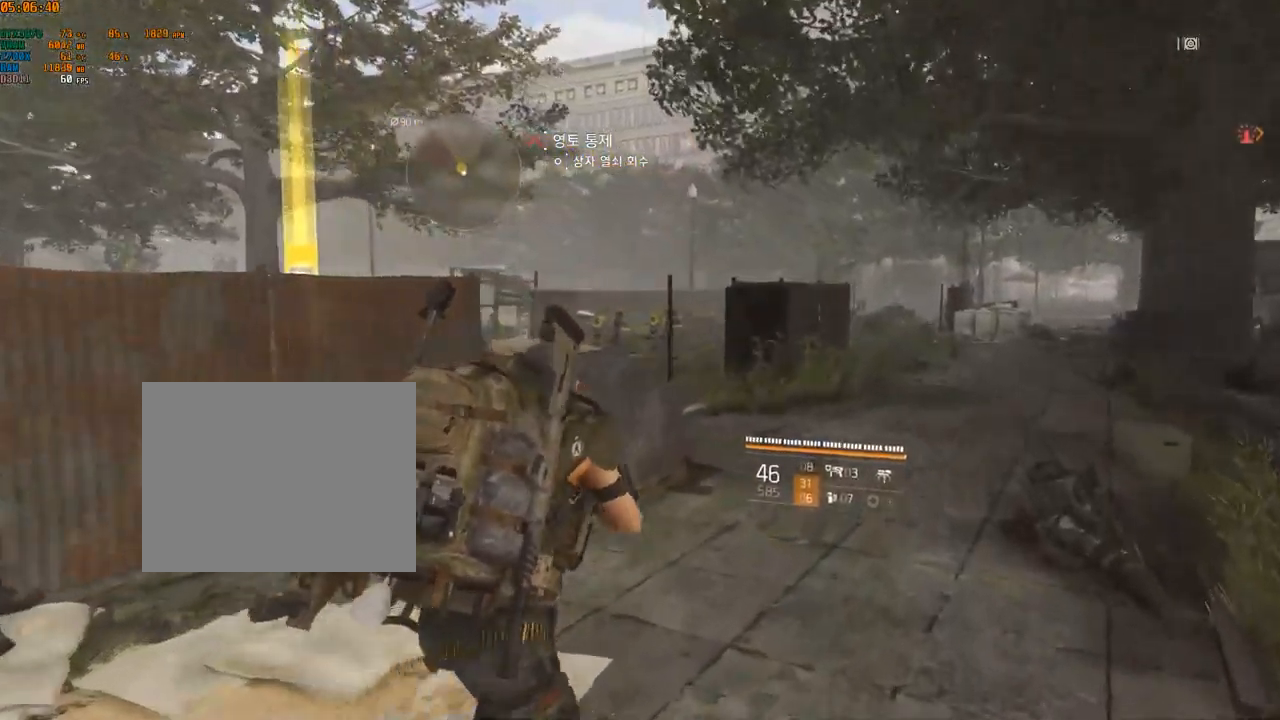
{"buttons": [], "left_stick": "up", "events": []}
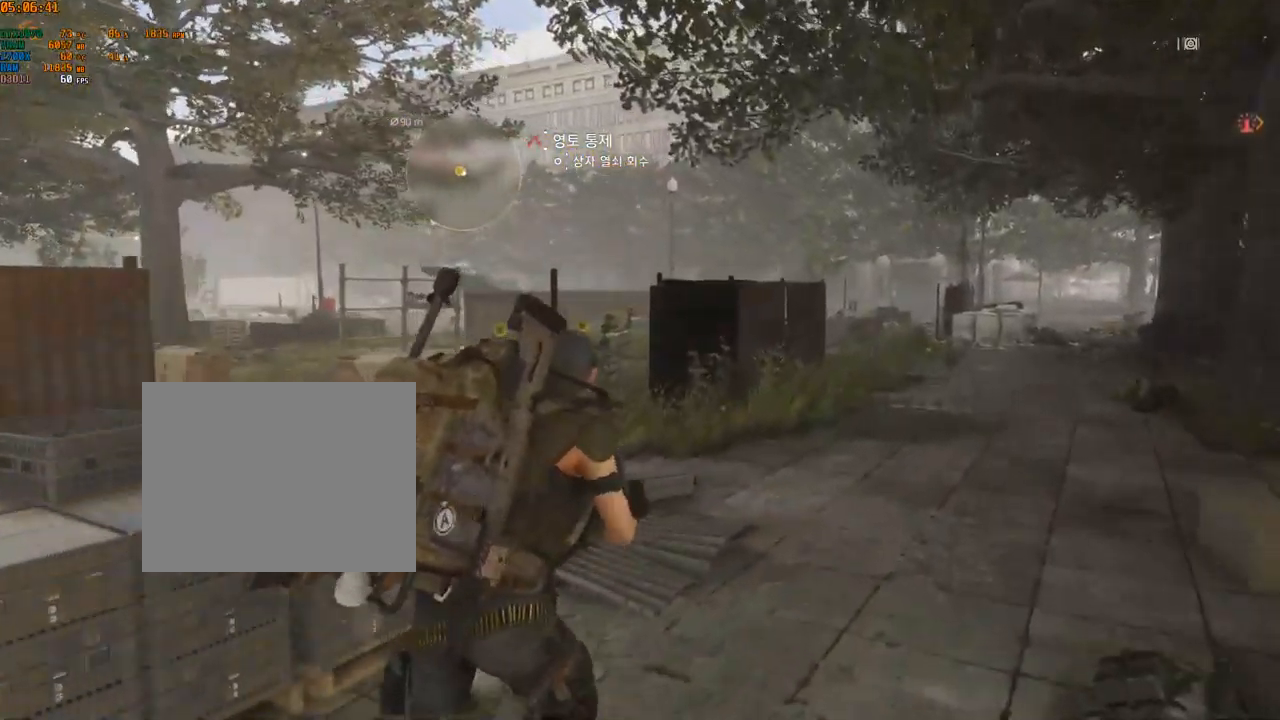
{"buttons": [], "left_stick": "up", "events": []}
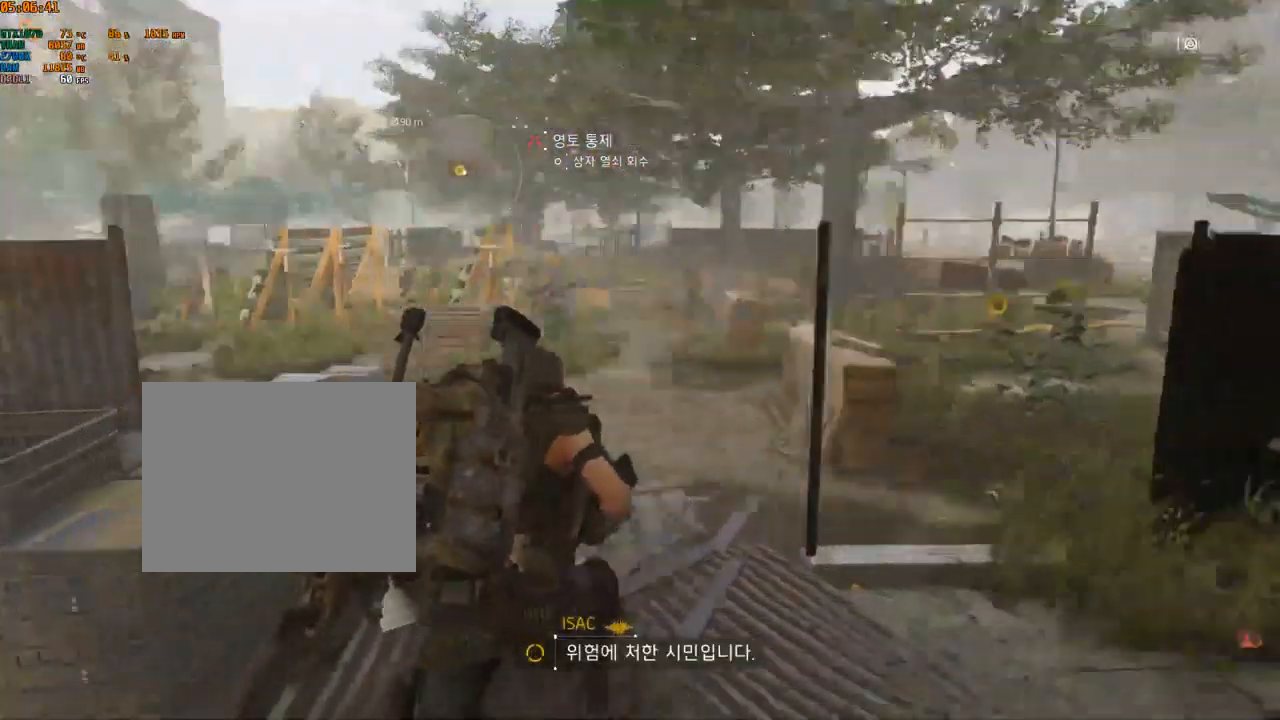
{"buttons": [], "left_stick": "right", "events": [[234, "left_stick", "center"], [467, "left_stick", "right"]]}
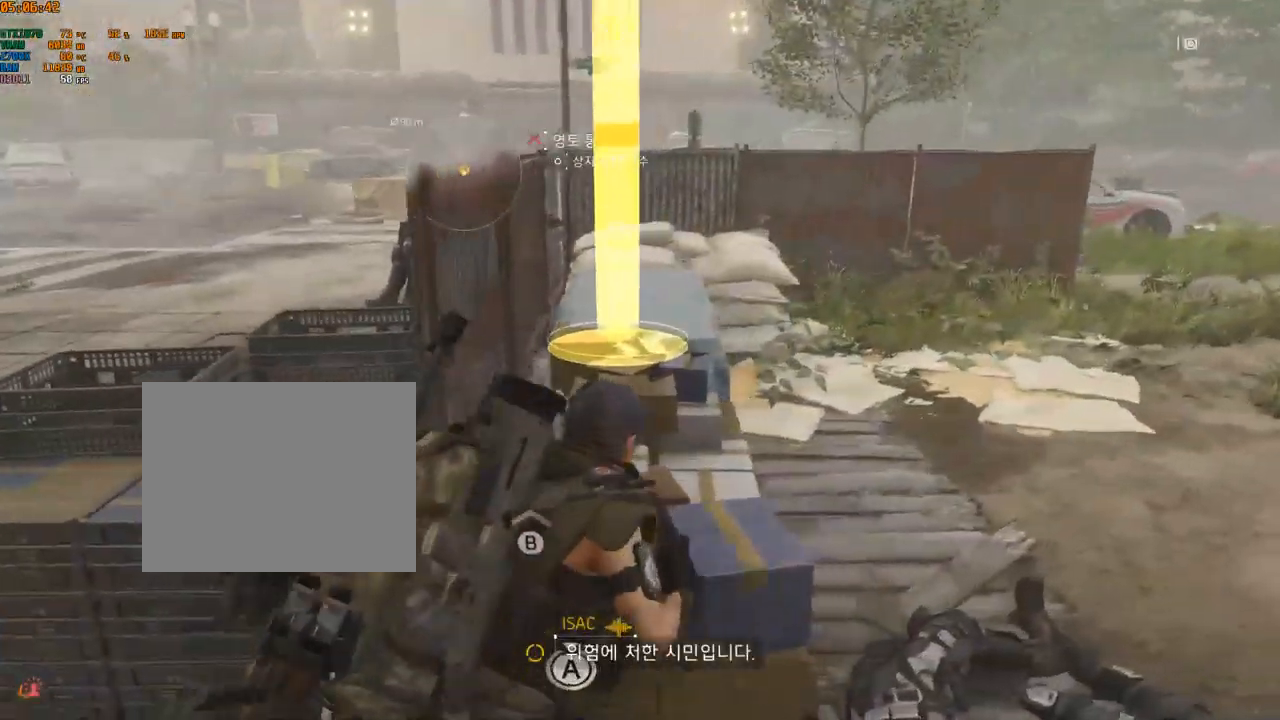
{"buttons": [], "left_stick": "right", "events": []}
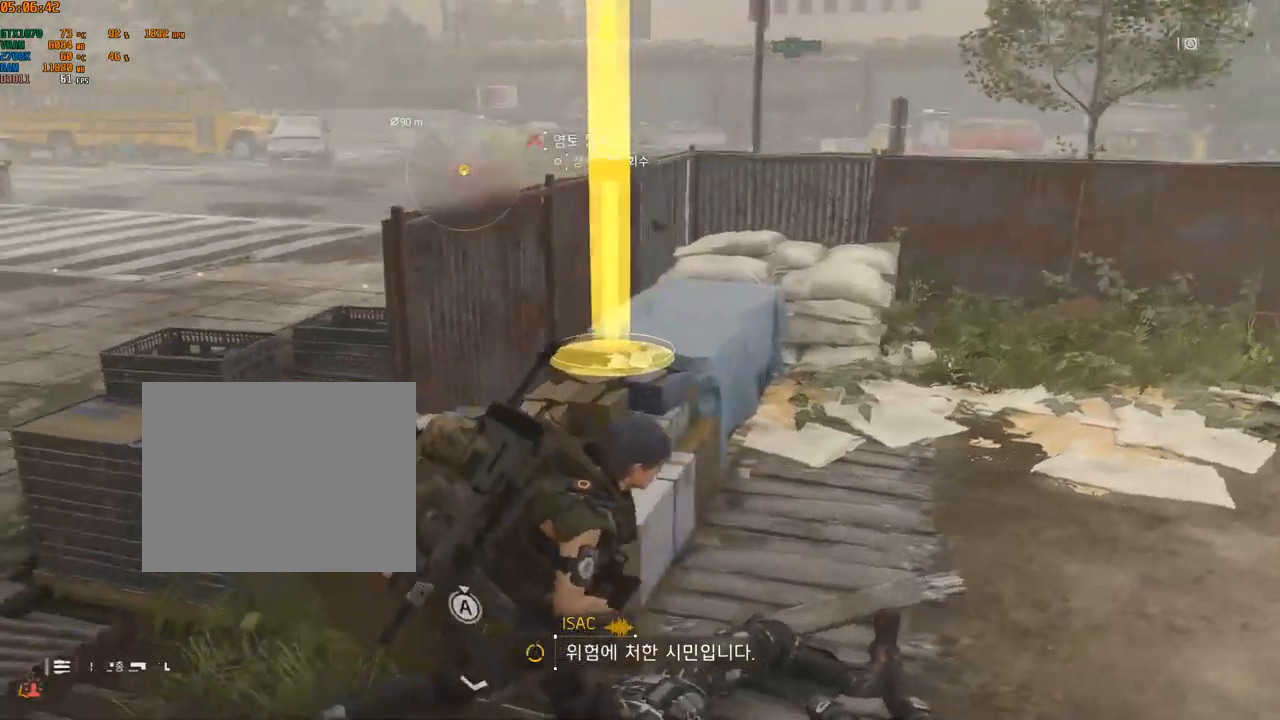
{"buttons": [], "left_stick": "center", "events": [[50, "left_stick", "up-right"], [200, "left_stick", "up"], [350, "left_stick", "center"]]}
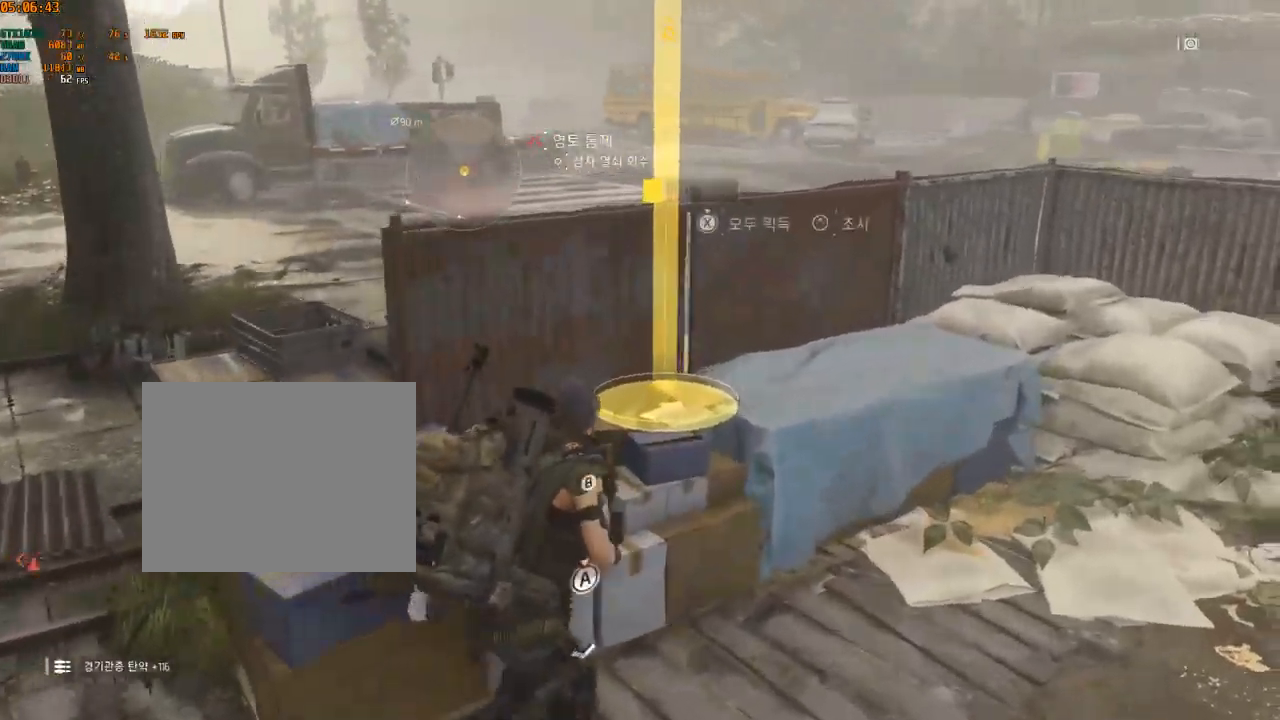
{"buttons": [], "left_stick": "center", "events": []}
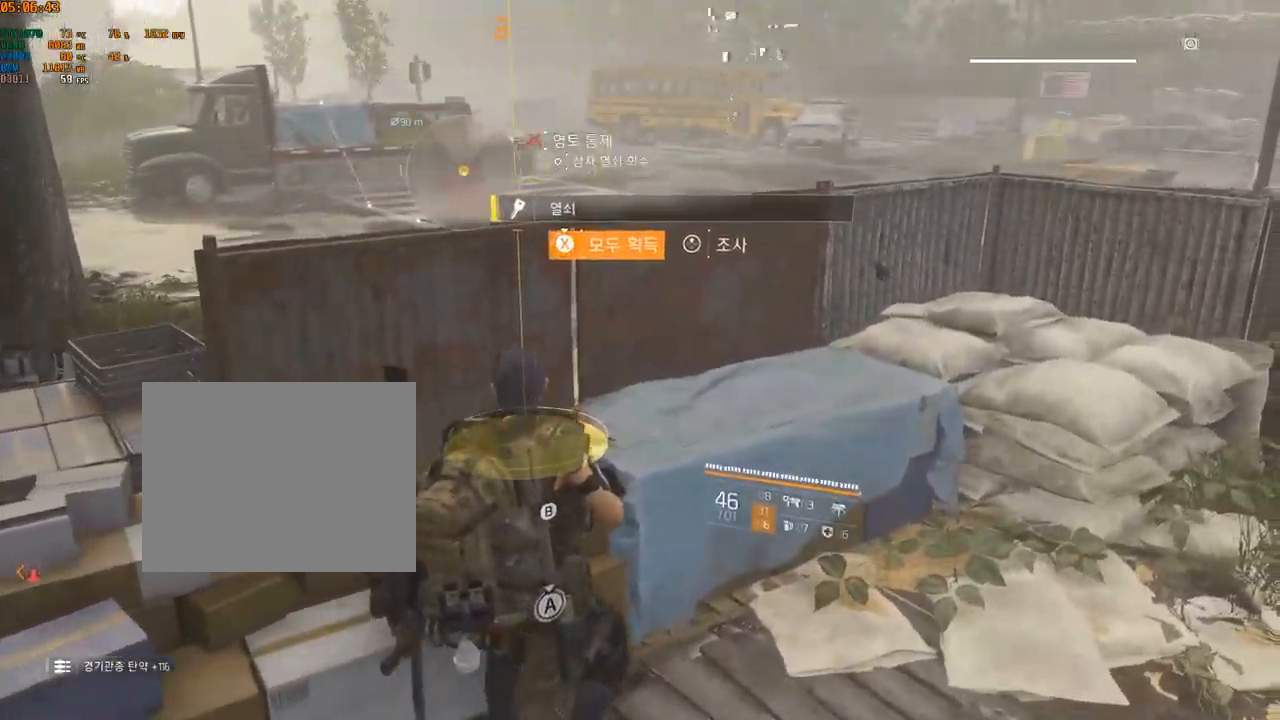
{"buttons": [], "left_stick": "center", "events": []}
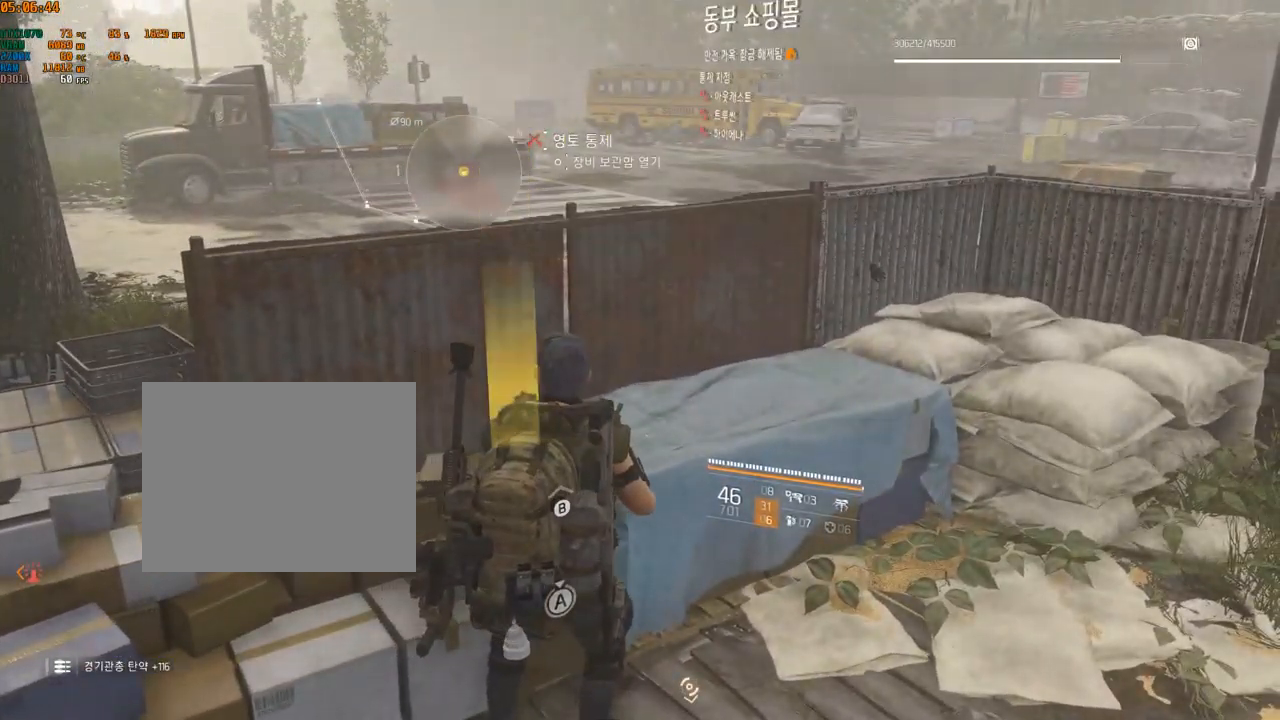
{"buttons": [], "left_stick": "up-right", "events": [[416, "left_stick", "up-right"]]}
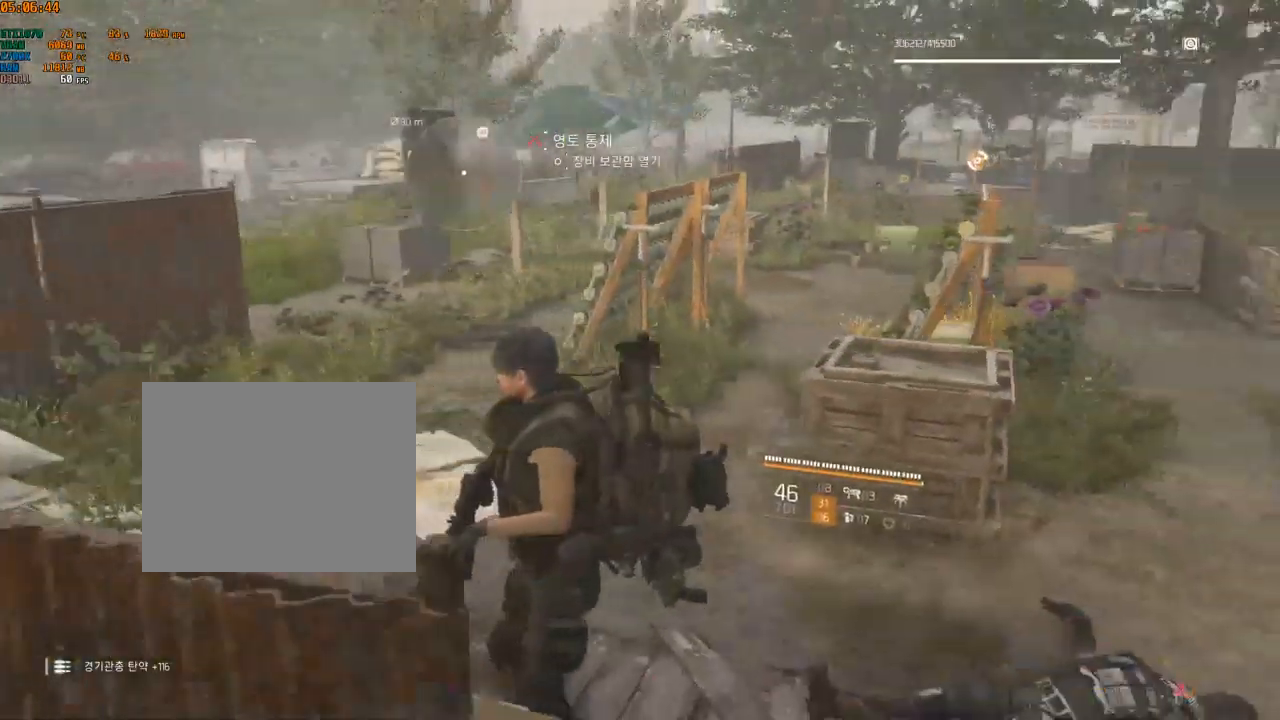
{"buttons": [], "left_stick": "up-right", "events": []}
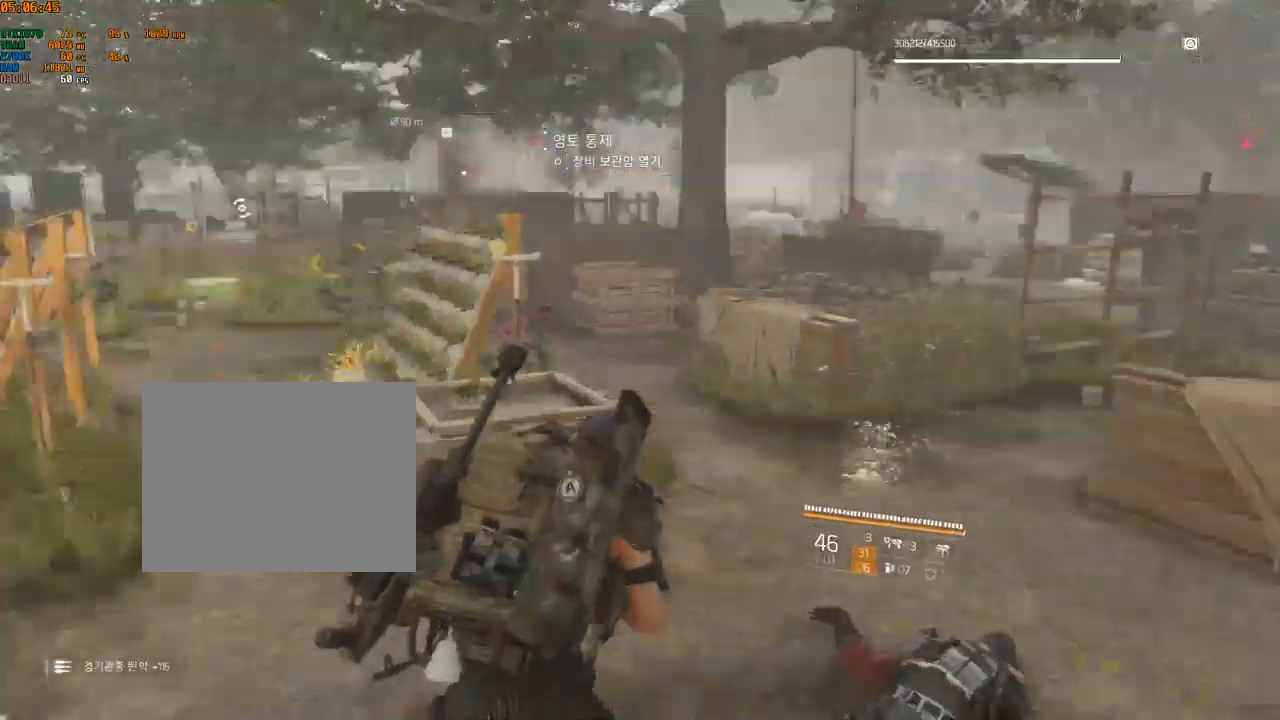
{"buttons": [], "left_stick": "up-right", "events": []}
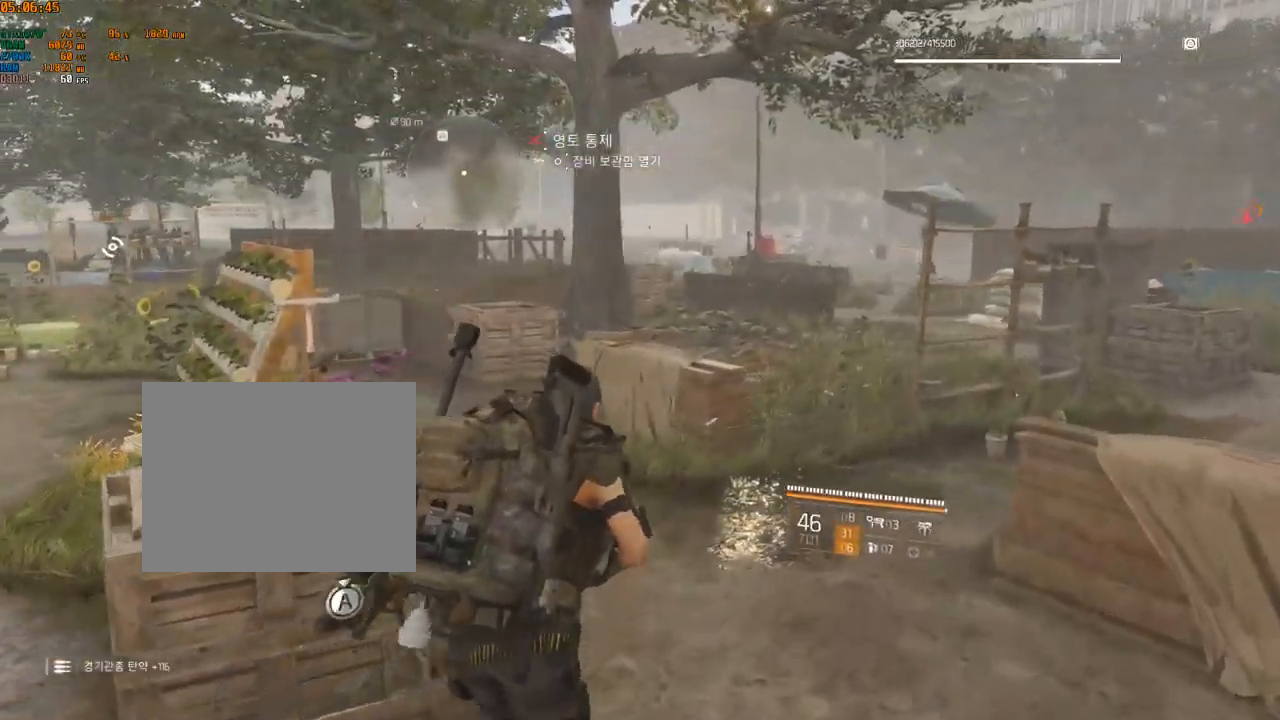
{"buttons": [], "left_stick": "up", "events": [[166, "left_stick", "up"]]}
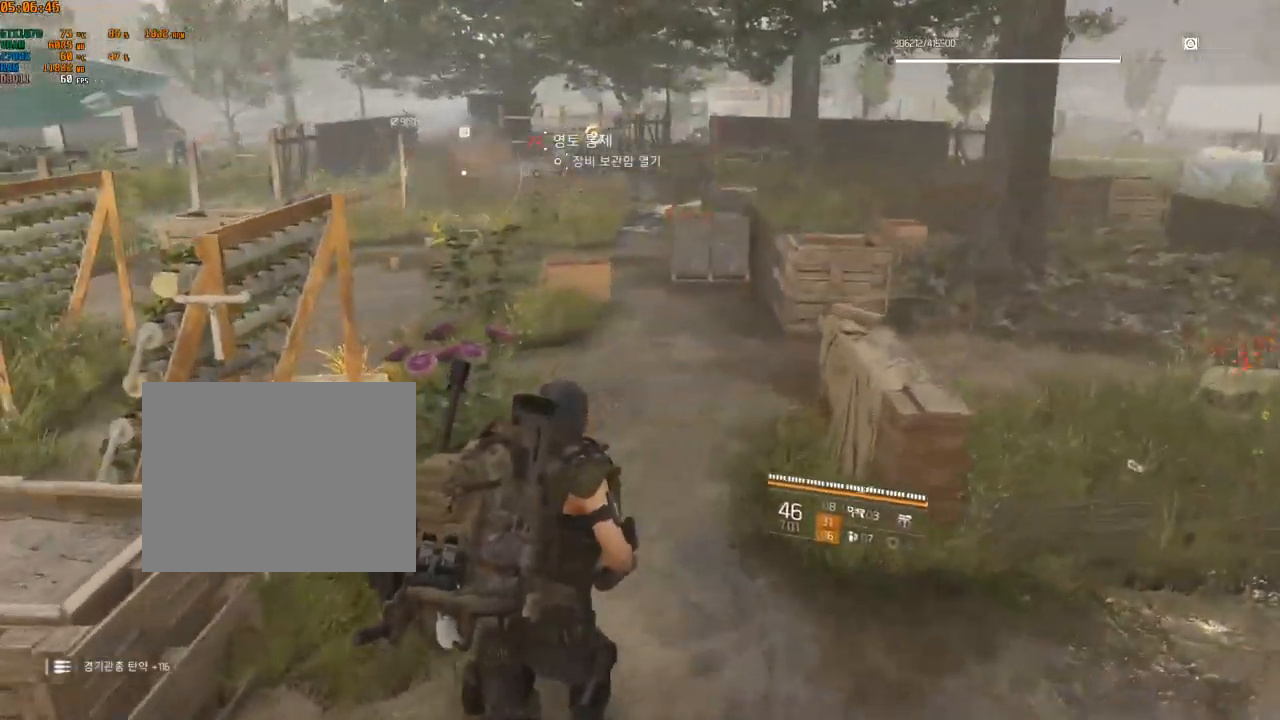
{"buttons": [], "left_stick": "up-left", "events": [[416, "left_stick", "up-left"]]}